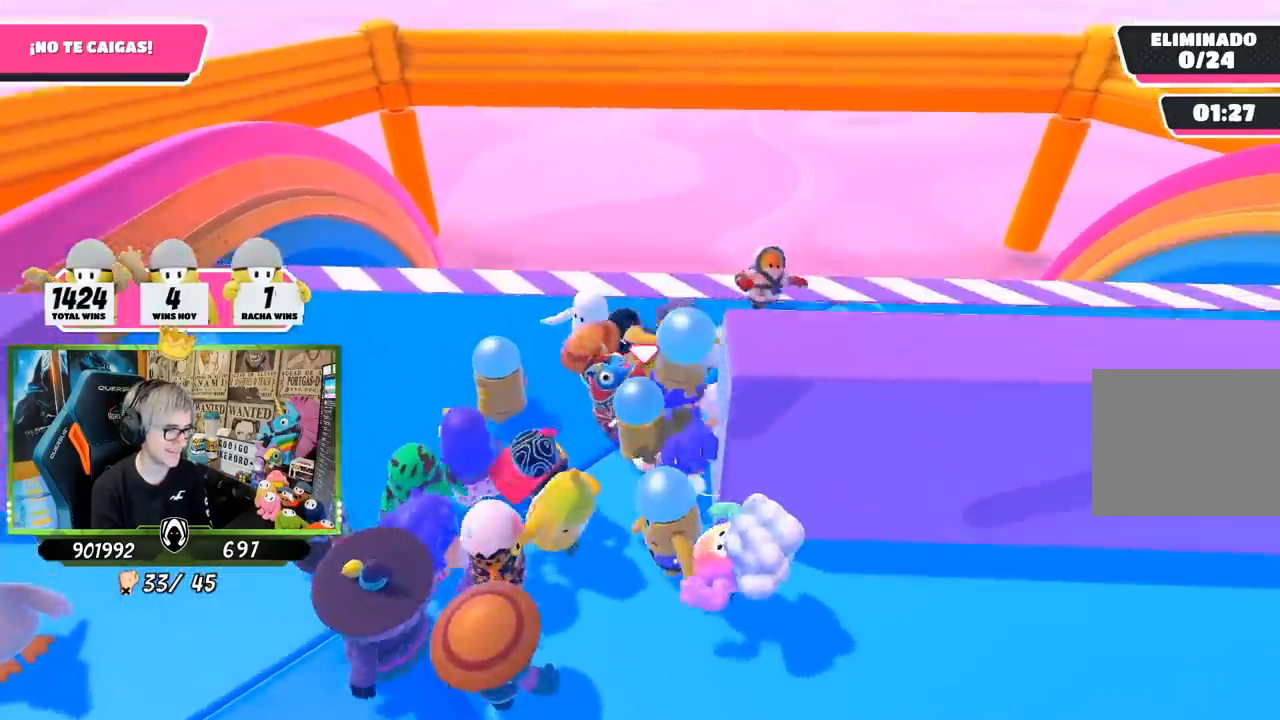
Gameplay with a controller (PlayStation layout); each line is a JSON object with the inputs held at the frame after it (dt_ms = milliseconds from this image to that frame). "events" lists button and stick changes between this image and that frame as [ms after this image, input, new state], when the widget could be followed in between. Not read: R1.
{"dt_ms": 500, "buttons": [], "left_stick": "right", "right_stick": "center", "events": [[50, "right_stick", "center"], [183, "right_stick", "up"], [350, "right_stick", "center"]]}
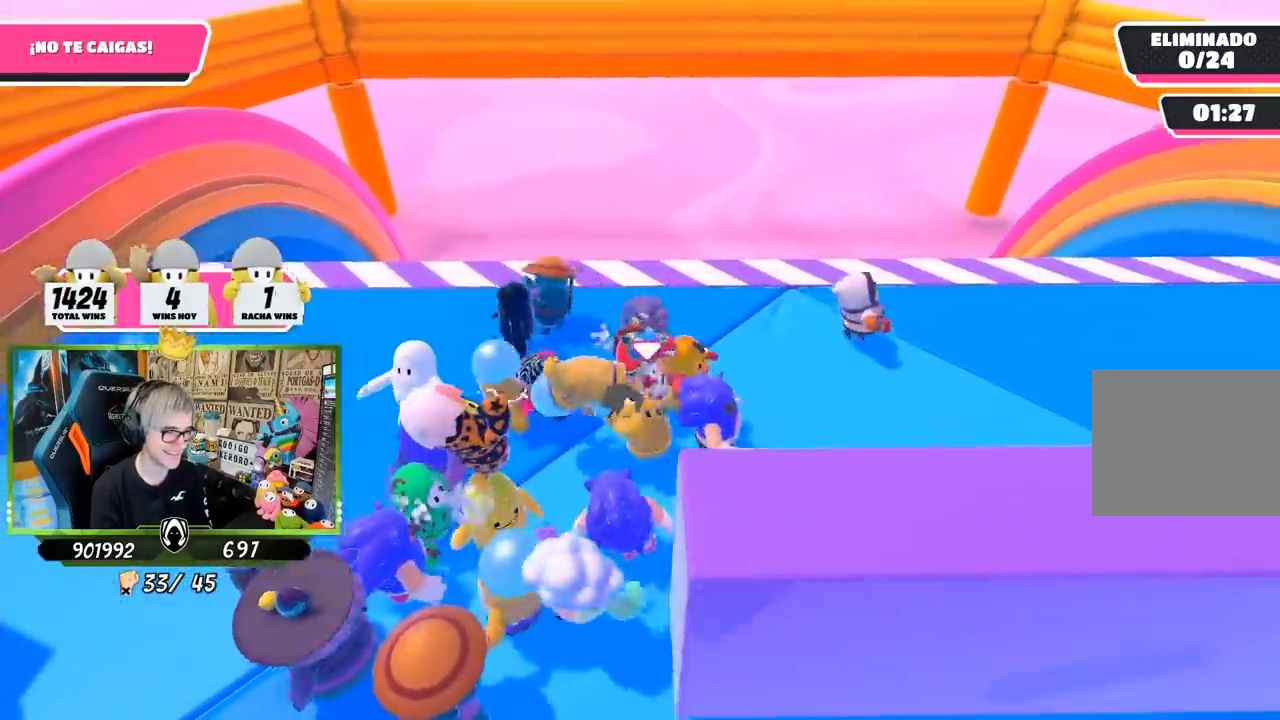
{"dt_ms": 500, "buttons": [], "left_stick": "right", "right_stick": "center", "events": []}
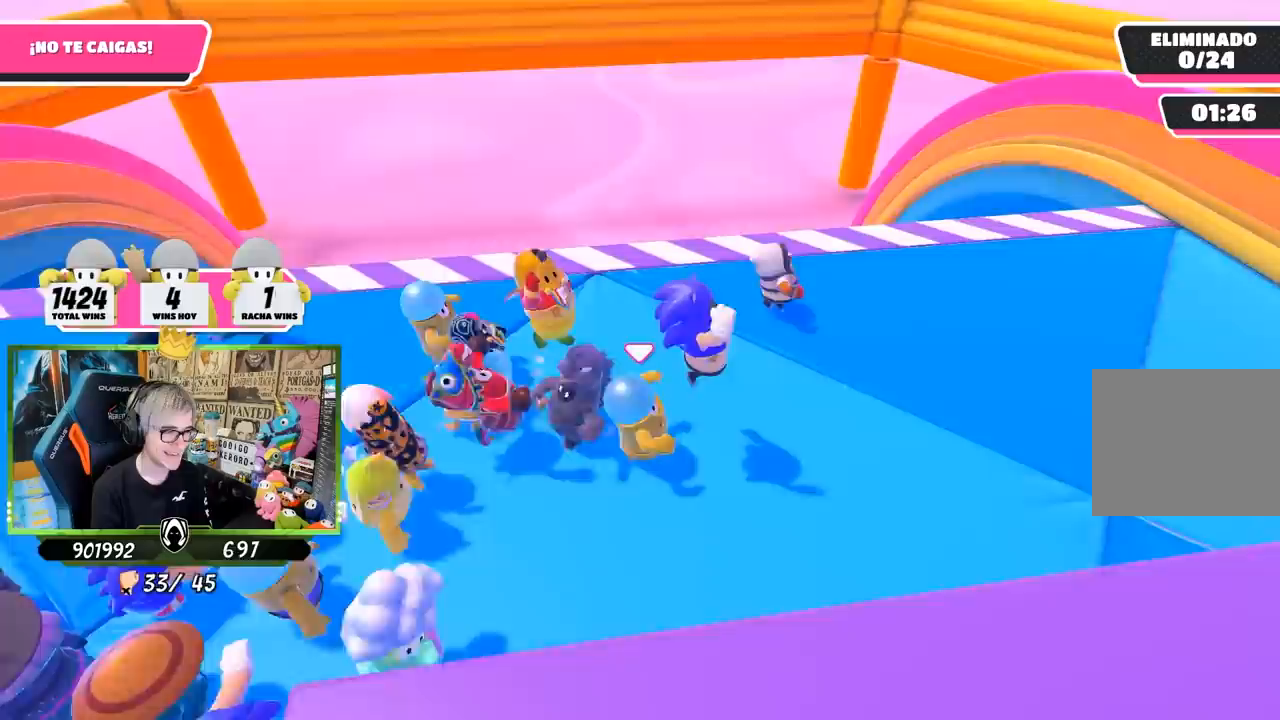
{"dt_ms": 500, "buttons": [], "left_stick": "up-right", "right_stick": "center", "events": [[350, "left_stick", "up-right"]]}
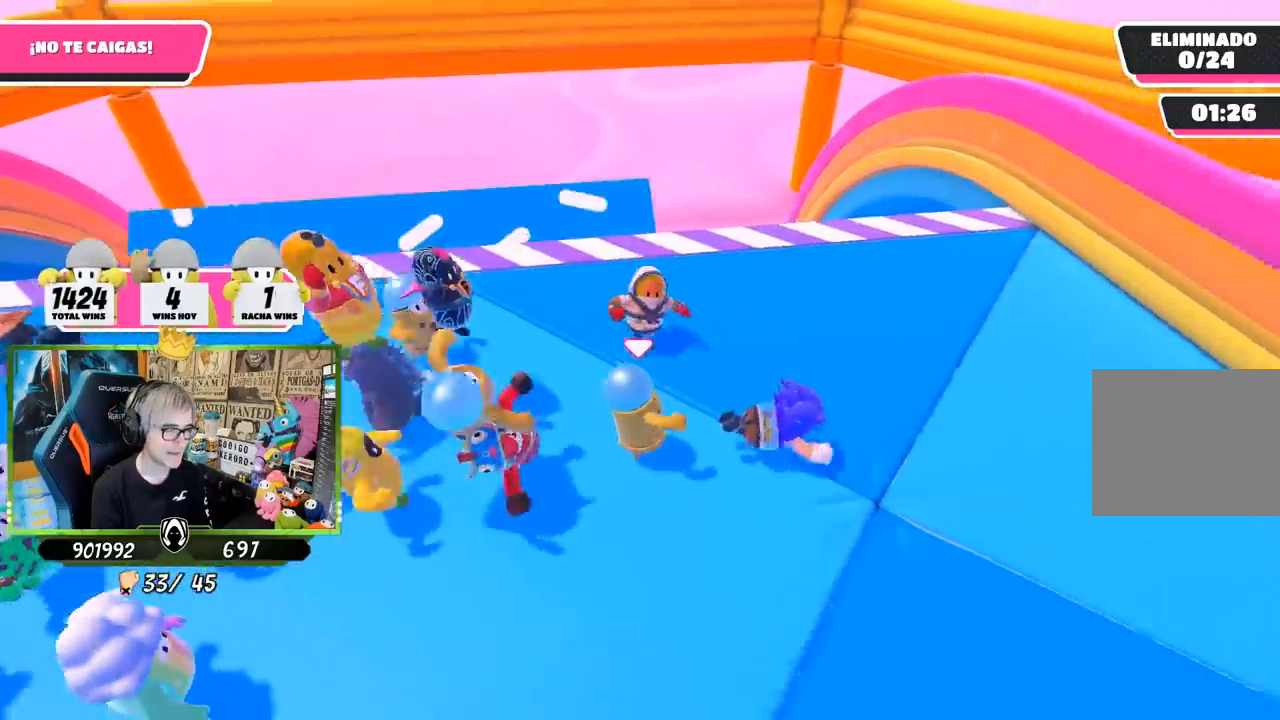
{"dt_ms": 500, "buttons": [], "left_stick": "up-right", "right_stick": "center", "events": [[217, "left_stick", "center"], [417, "left_stick", "up-right"]]}
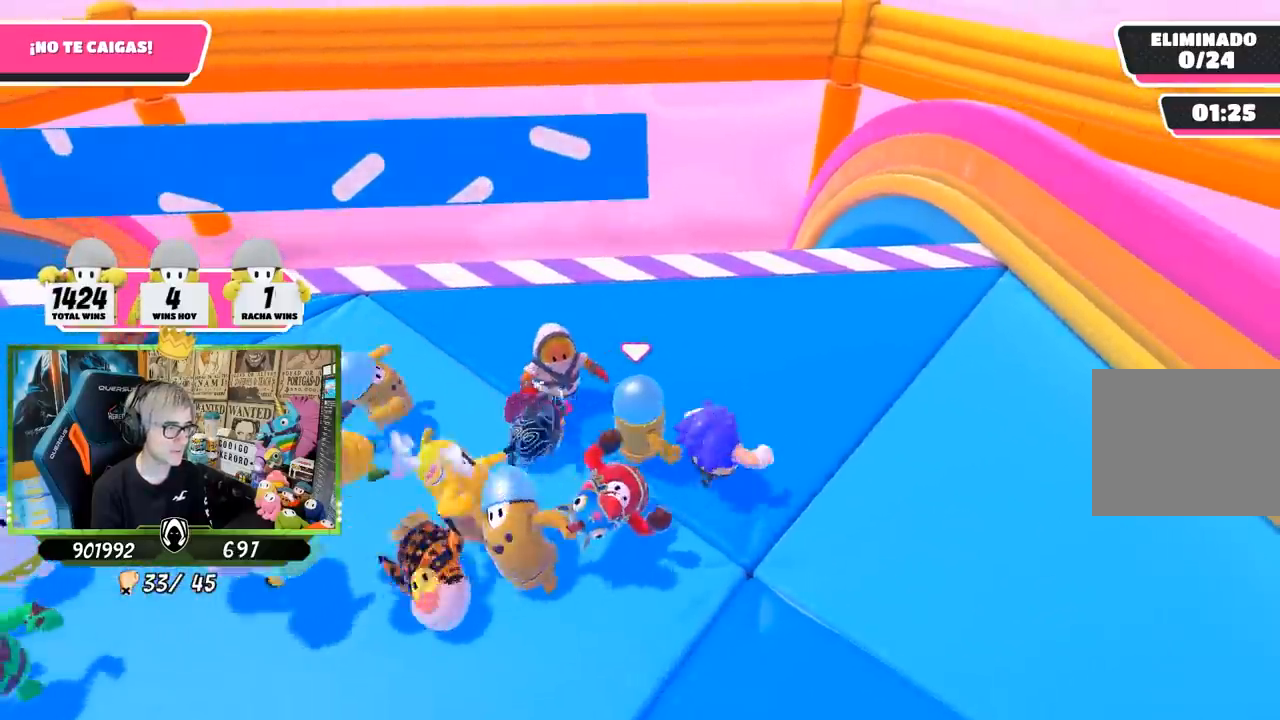
{"dt_ms": 500, "buttons": [], "left_stick": "center", "right_stick": "center", "events": [[233, "left_stick", "center"]]}
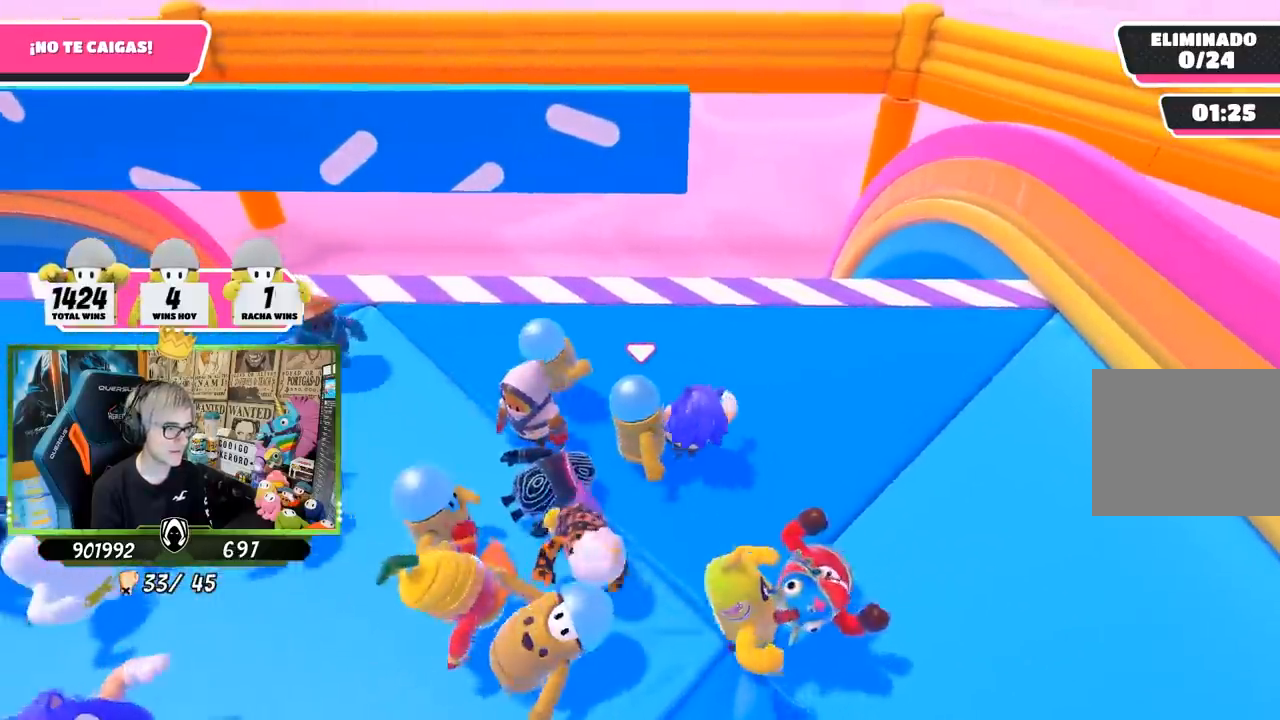
{"dt_ms": 500, "buttons": [], "left_stick": "right", "right_stick": "center", "events": [[83, "left_stick", "right"]]}
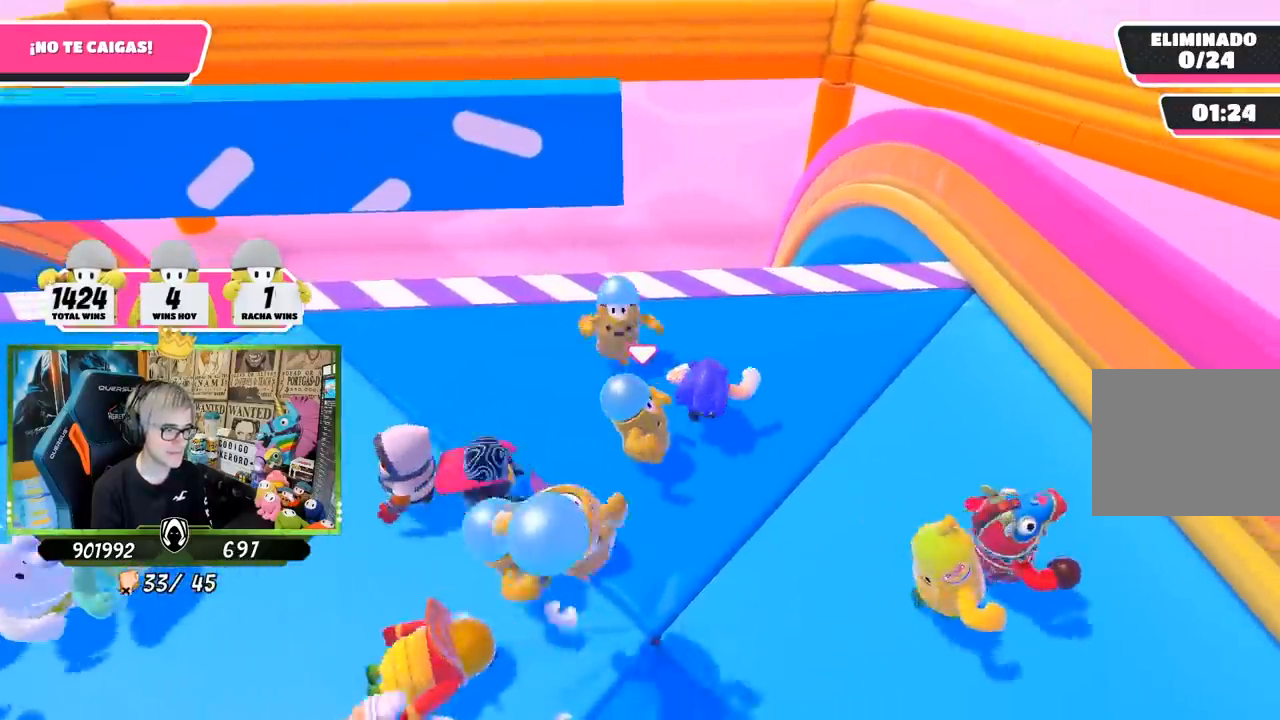
{"dt_ms": 500, "buttons": [], "left_stick": "up-left", "right_stick": "center", "events": [[17, "left_stick", "center"], [350, "left_stick", "up-left"]]}
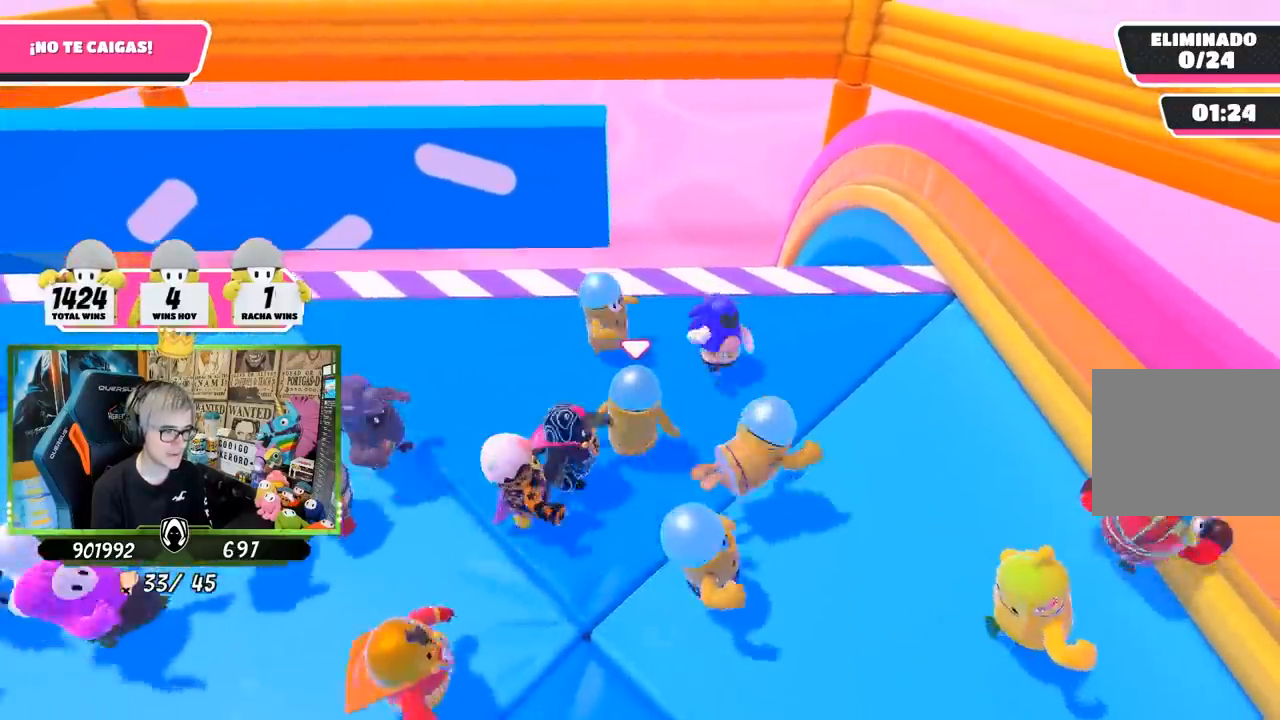
{"dt_ms": 500, "buttons": [], "left_stick": "center", "right_stick": "center", "events": [[33, "left_stick", "center"], [383, "left_stick", "right"], [483, "left_stick", "center"]]}
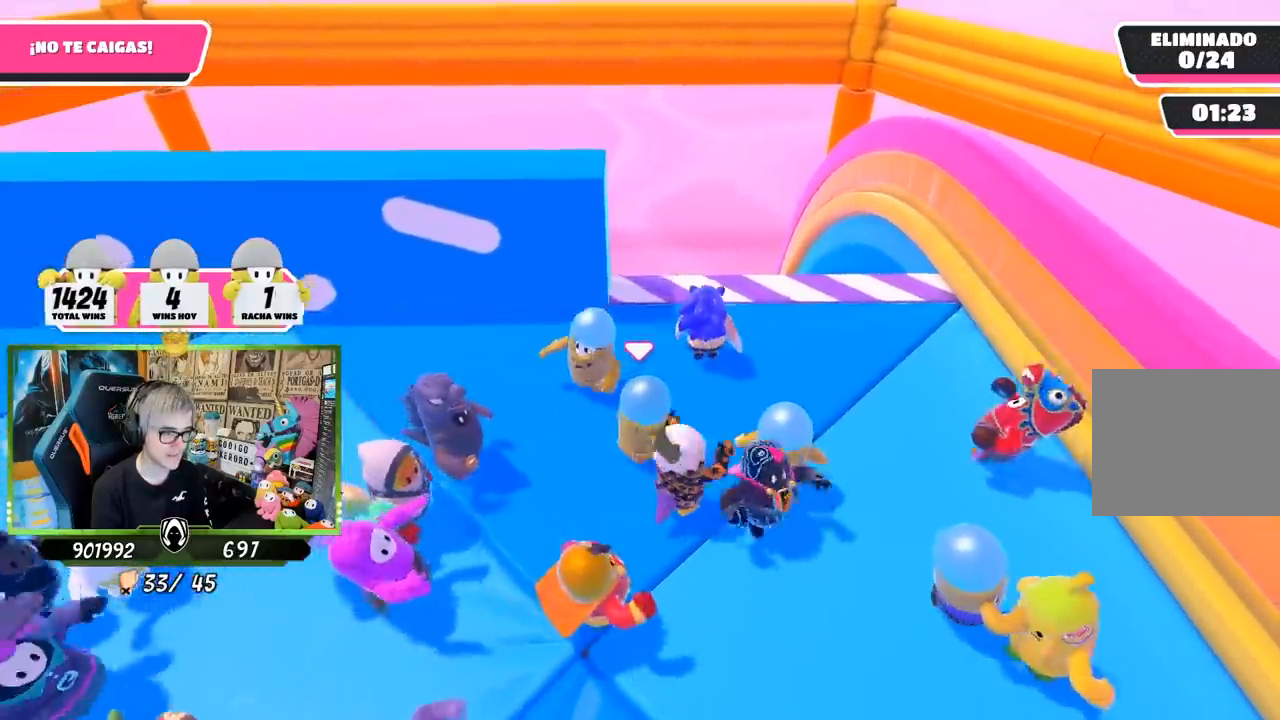
{"dt_ms": 500, "buttons": [], "left_stick": "up-right", "right_stick": "down", "events": [[50, "left_stick", "left"], [50, "right_stick", "down"], [150, "left_stick", "center"], [317, "right_stick", "center"], [383, "left_stick", "up-right"], [417, "right_stick", "down"]]}
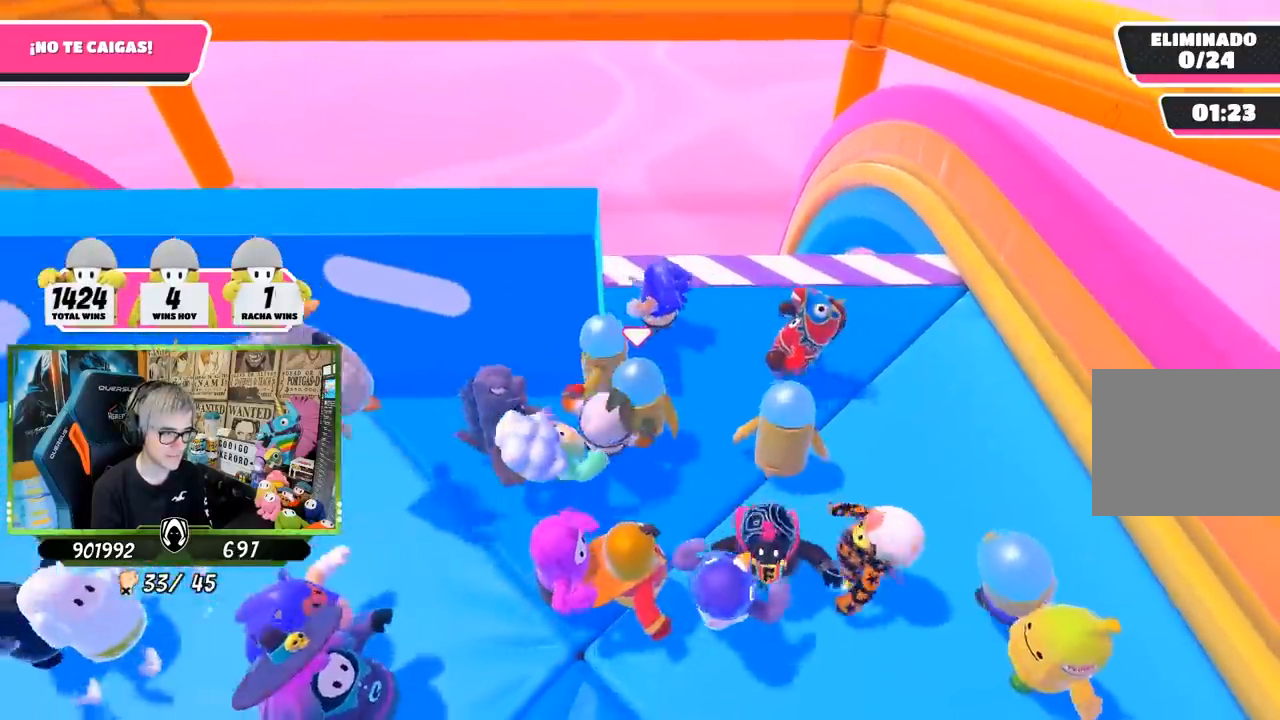
{"dt_ms": 1000, "buttons": [], "left_stick": "left", "right_stick": "center"}
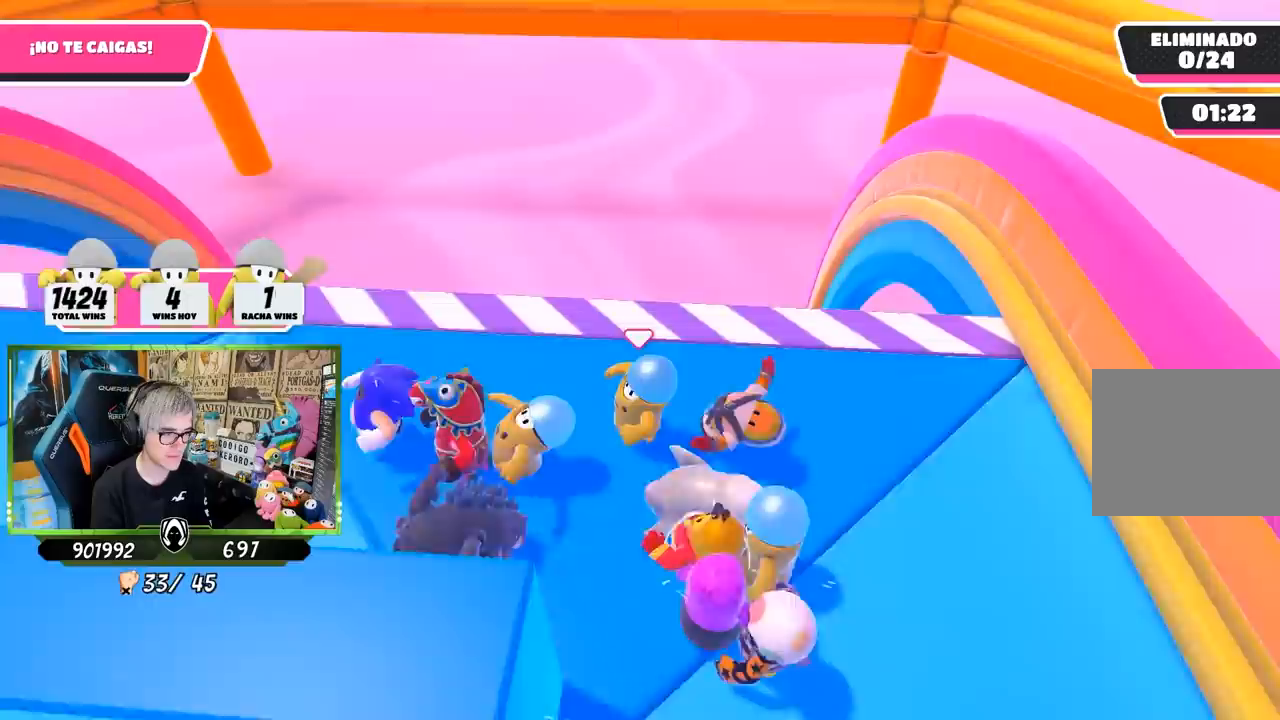
{"dt_ms": 500, "buttons": [], "left_stick": "left", "right_stick": "center", "events": [[350, "right_stick", "up"], [500, "right_stick", "center"]]}
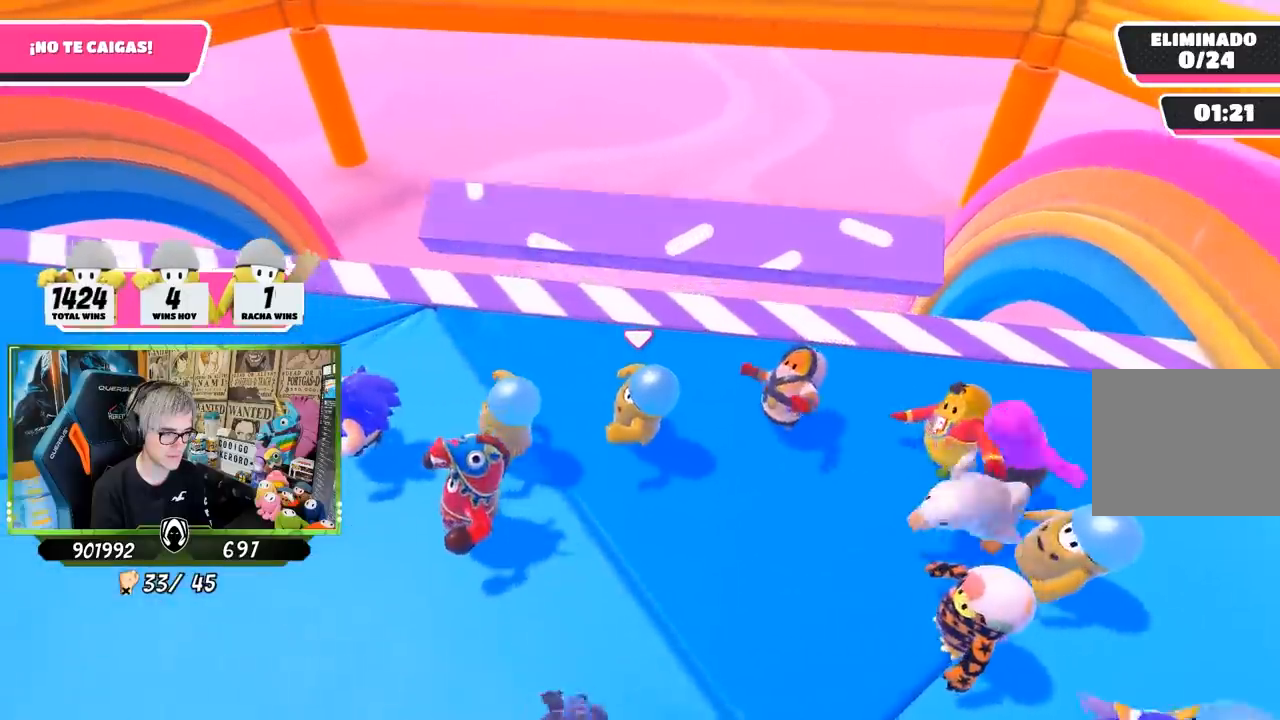
{"dt_ms": 500, "buttons": [], "left_stick": "left", "right_stick": "center", "events": [[267, "right_stick", "up"], [417, "right_stick", "center"]]}
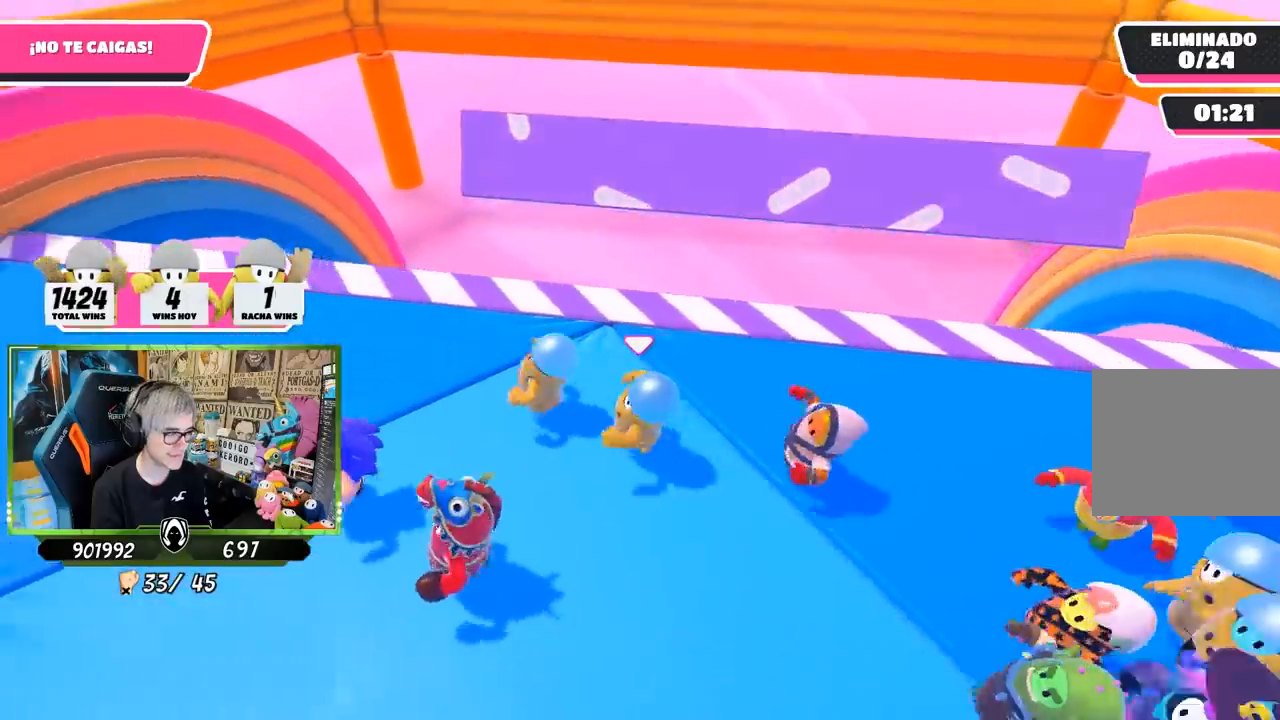
{"dt_ms": 500, "buttons": [], "left_stick": "left", "right_stick": "center", "events": [[283, "CROSS", "down"], [450, "CROSS", "up"]]}
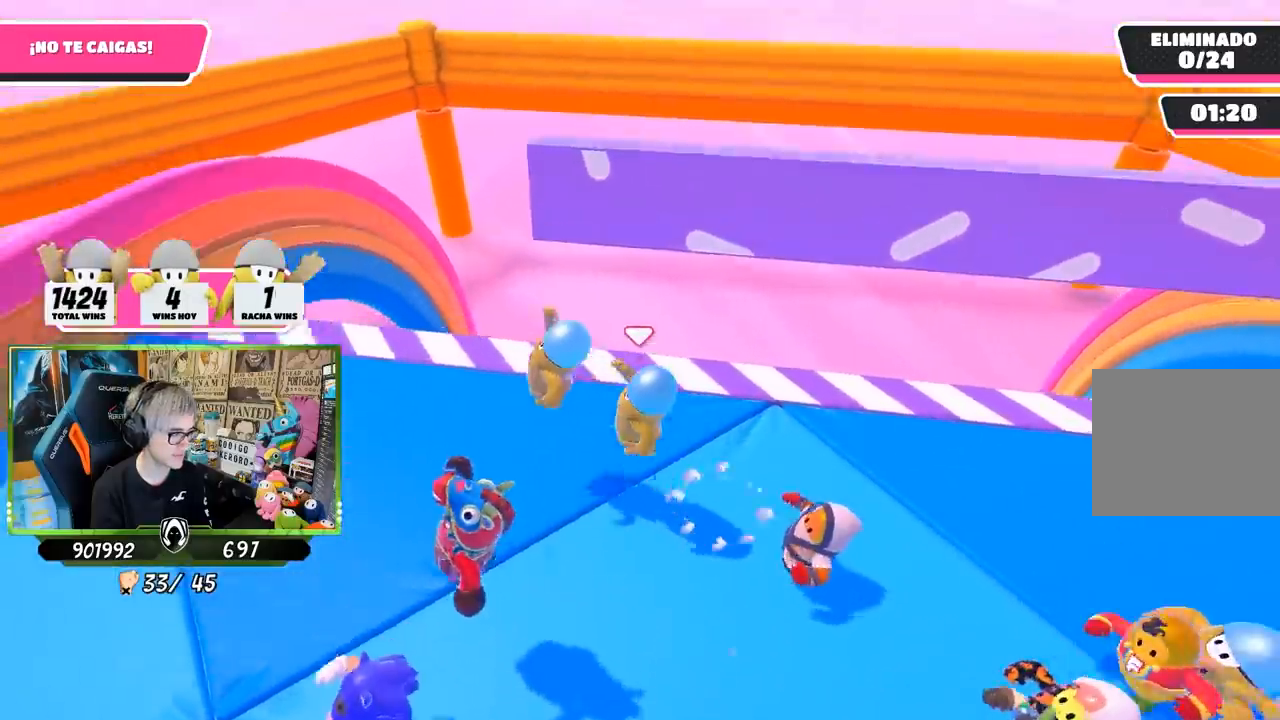
{"dt_ms": 500, "buttons": ["SQUARE"], "left_stick": "up-left", "right_stick": "center", "events": [[83, "SQUARE", "down"], [183, "SQUARE", "up"], [250, "SQUARE", "down"], [383, "SQUARE", "up"], [417, "SQUARE", "down"], [483, "left_stick", "up-left"]]}
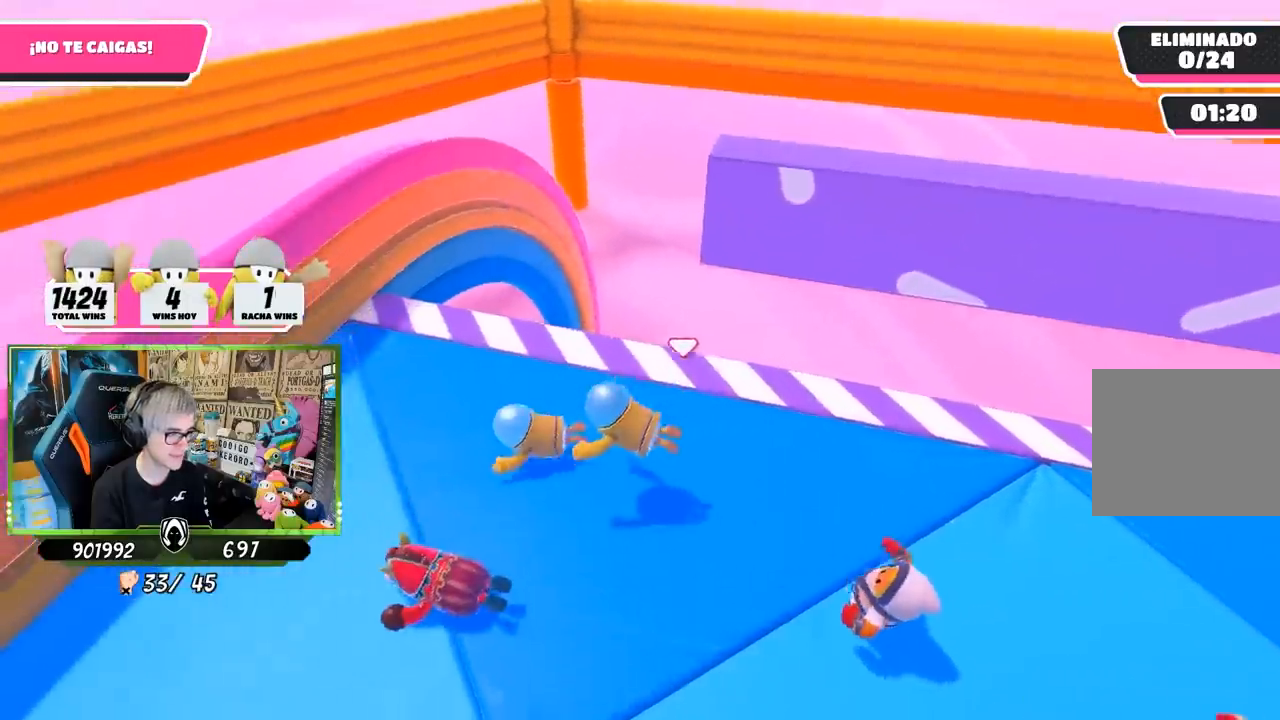
{"dt_ms": 500, "buttons": [], "left_stick": "up", "right_stick": "down", "events": [[17, "left_stick", "left"], [50, "SQUARE", "up"], [50, "left_stick", "up-right"], [250, "right_stick", "down-right"], [383, "right_stick", "down"], [417, "left_stick", "up"]]}
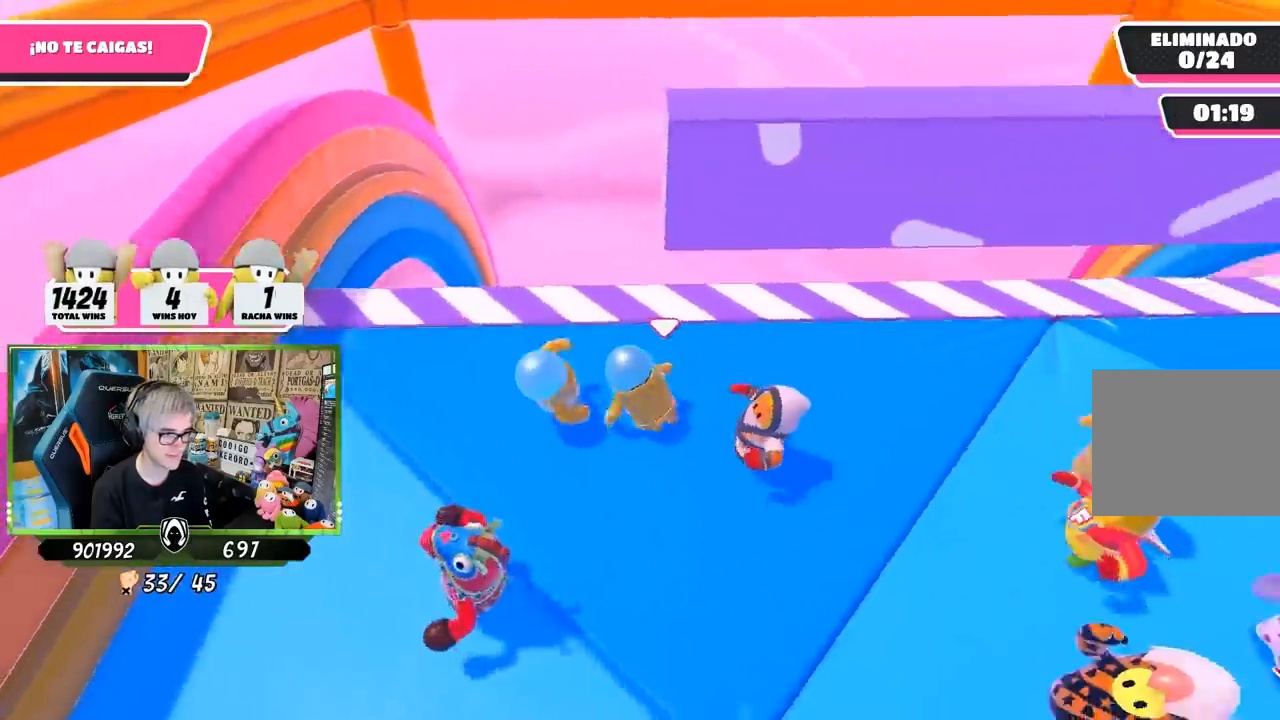
{"dt_ms": 500, "buttons": [], "left_stick": "right", "right_stick": "center", "events": [[67, "right_stick", "center"], [133, "left_stick", "right"]]}
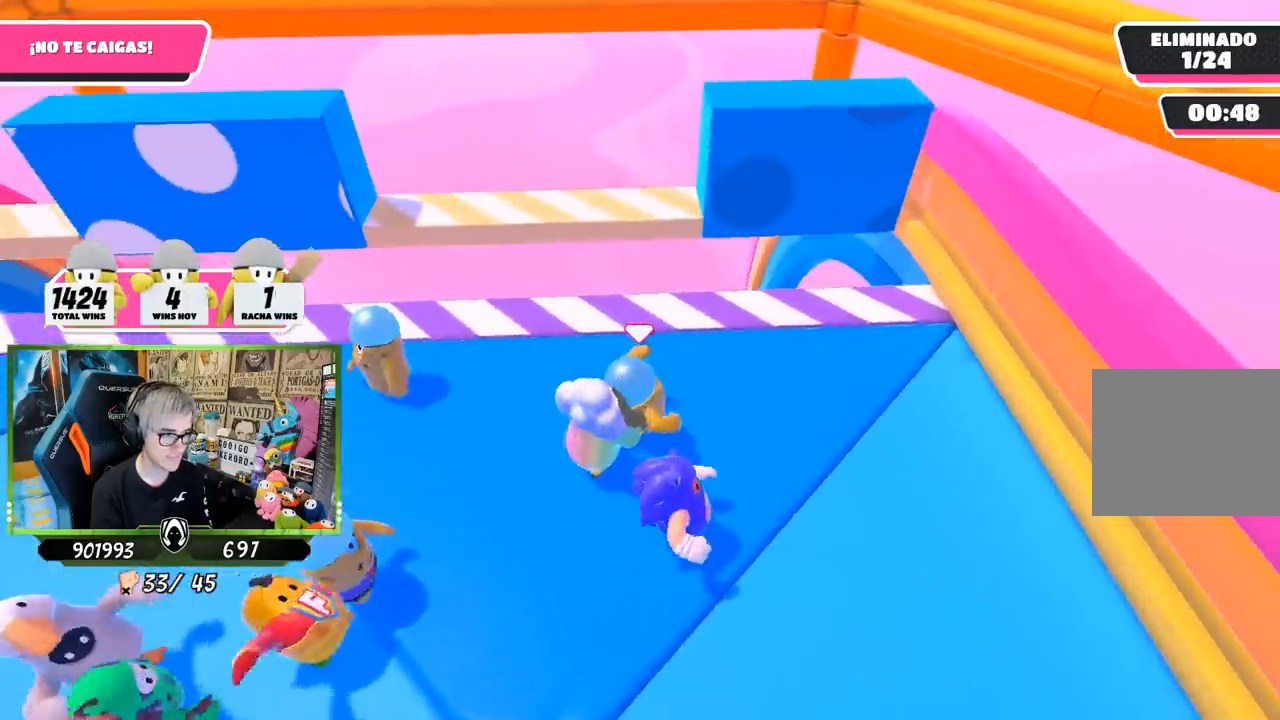
{"dt_ms": 500, "buttons": ["L1"], "left_stick": "left", "right_stick": "center", "events": [[400, "L1", "down"], [433, "left_stick", "left"]]}
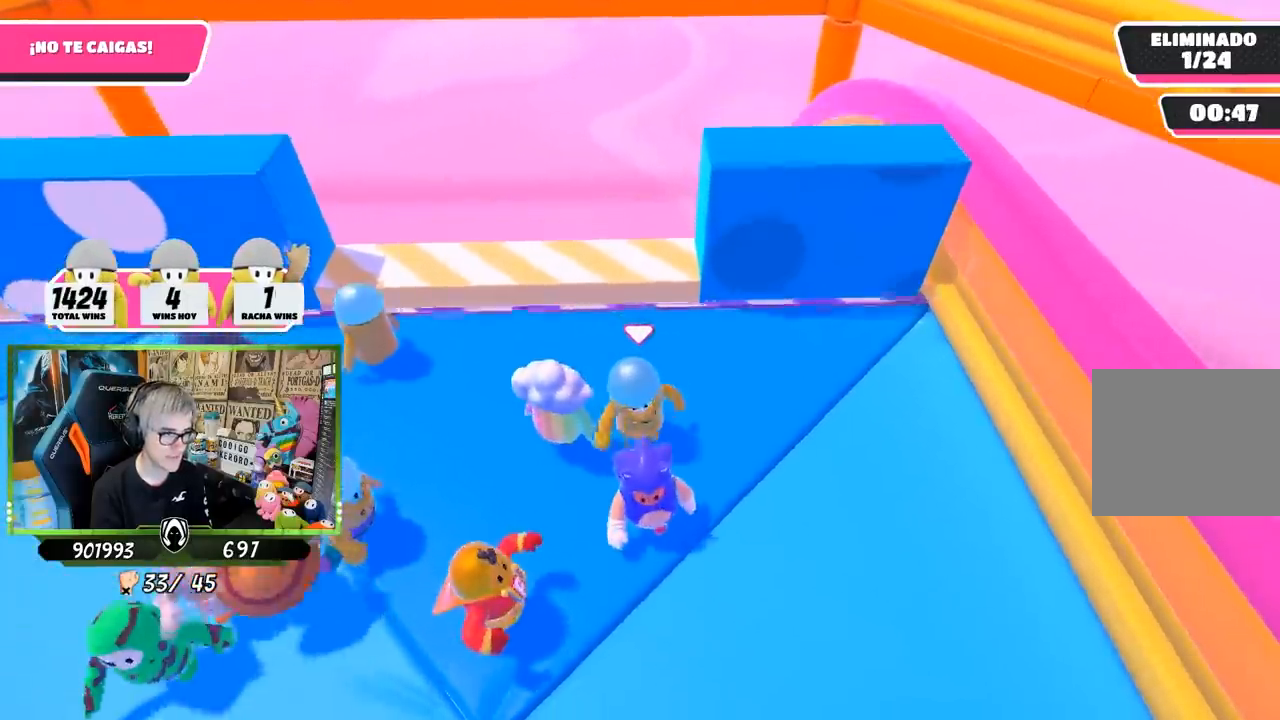
{"dt_ms": 500, "buttons": [], "left_stick": "right", "right_stick": "center", "events": [[133, "L1", "up"], [133, "left_stick", "up-right"], [267, "CROSS", "down"], [283, "left_stick", "center"], [333, "left_stick", "left"], [433, "CROSS", "up"], [467, "left_stick", "right"]]}
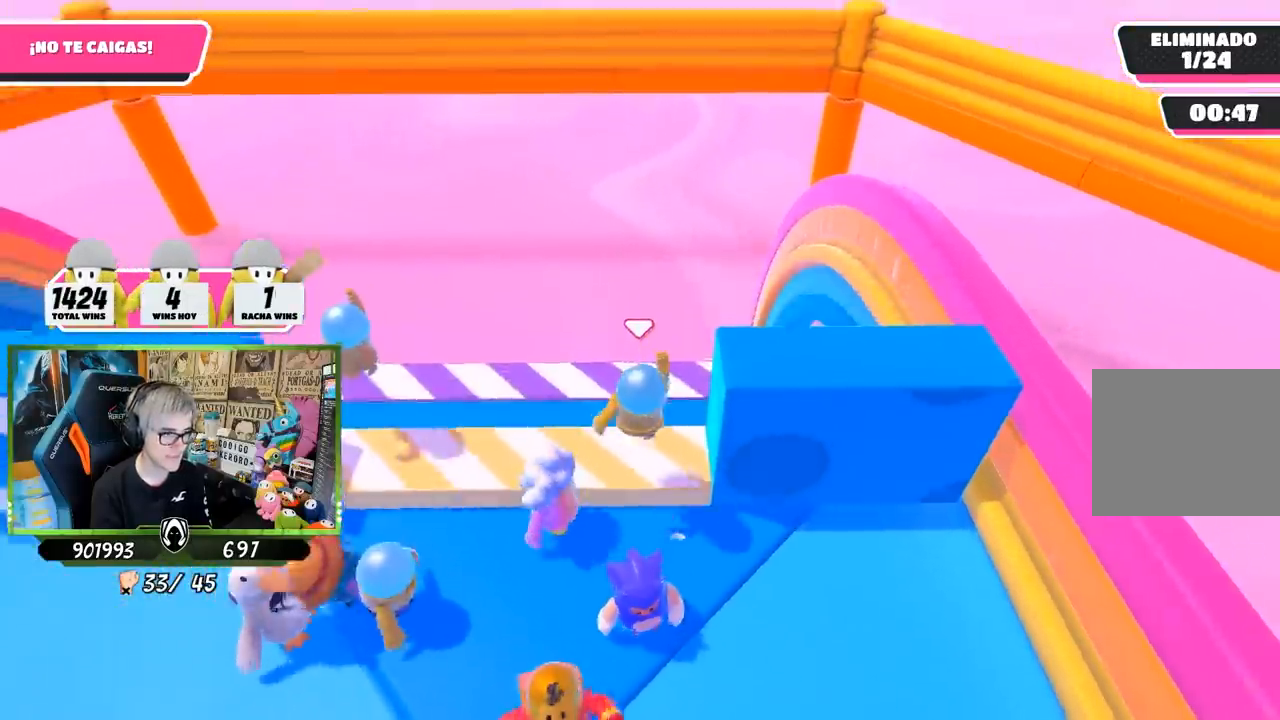
{"dt_ms": 500, "buttons": ["L2"], "left_stick": "left", "right_stick": "center", "events": [[133, "left_stick", "left"], [267, "right_stick", "up"], [400, "right_stick", "center"], [467, "L2", "down"]]}
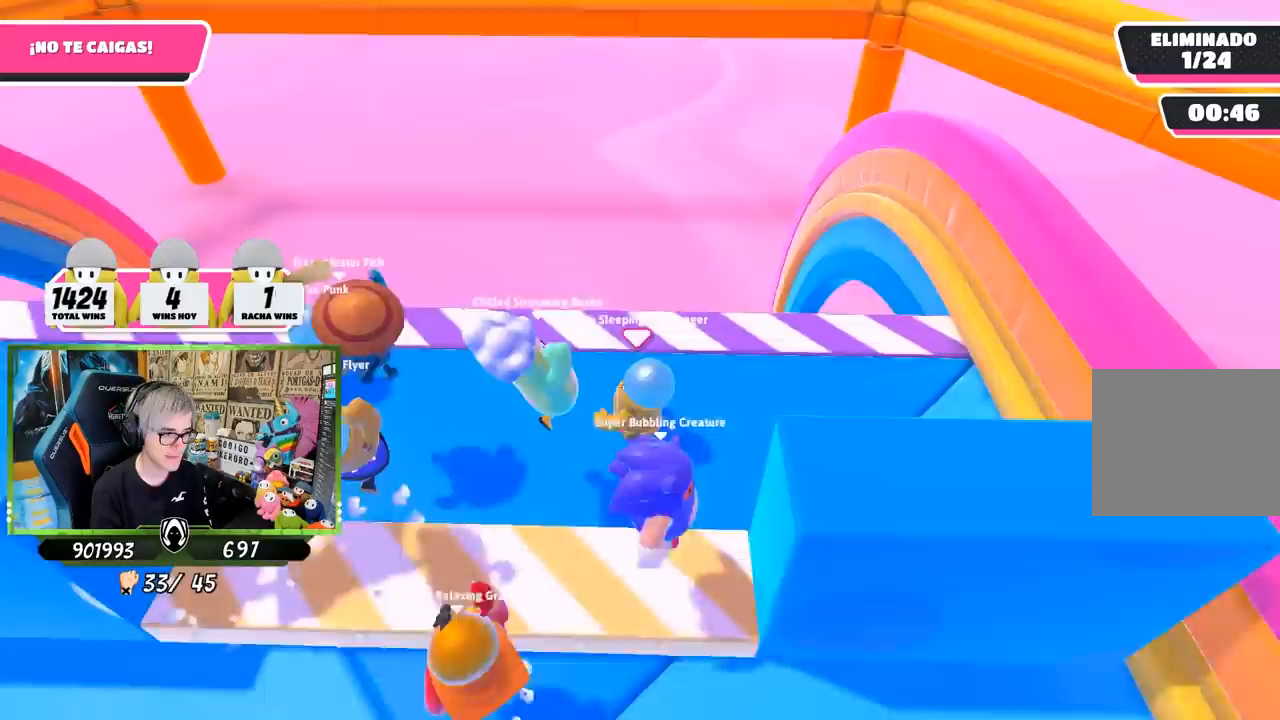
{"dt_ms": 500, "buttons": [], "left_stick": "left", "right_stick": "center", "events": [[33, "left_stick", "center"], [100, "L2", "up"], [167, "left_stick", "left"]]}
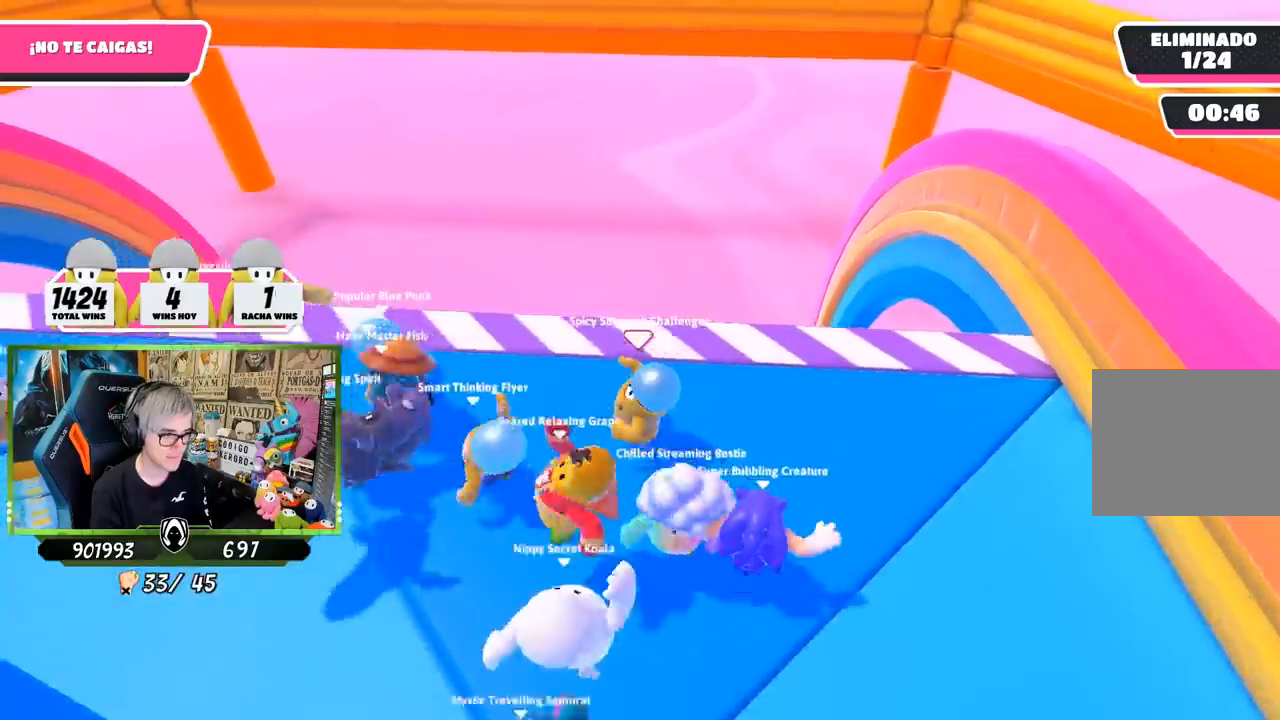
{"dt_ms": 500, "buttons": ["L2"], "left_stick": "center", "right_stick": "center", "events": [[333, "left_stick", "center"], [400, "L2", "down"]]}
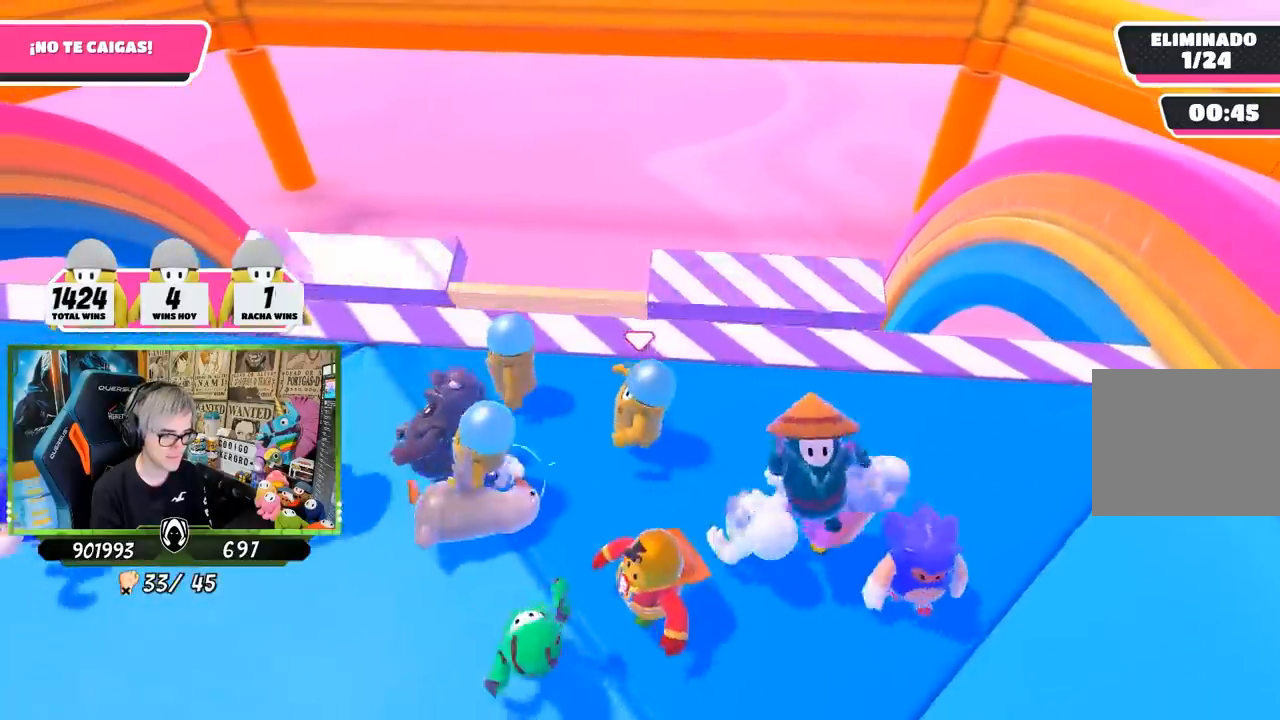
{"dt_ms": 500, "buttons": [], "left_stick": "left", "right_stick": "center", "events": [[67, "L2", "up"], [133, "left_stick", "left"]]}
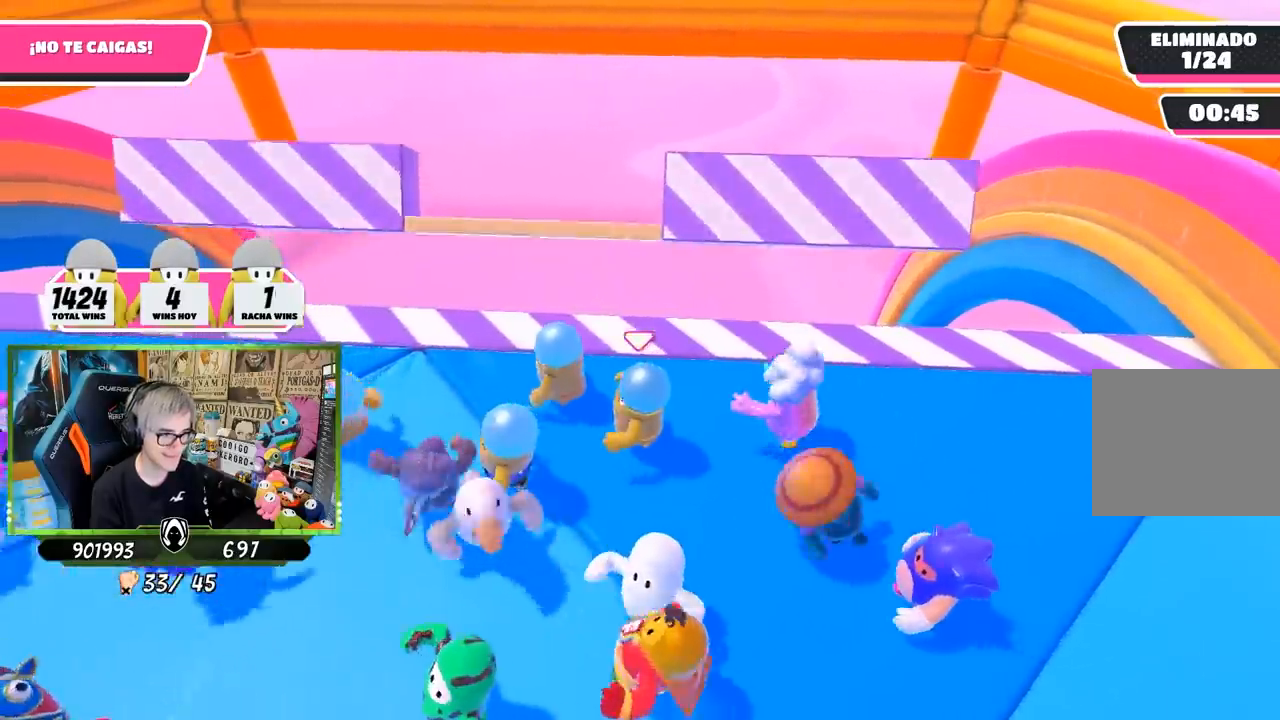
{"dt_ms": 500, "buttons": [], "left_stick": "center", "right_stick": "center", "events": [[33, "left_stick", "center"], [333, "L2", "down"], [467, "L2", "up"]]}
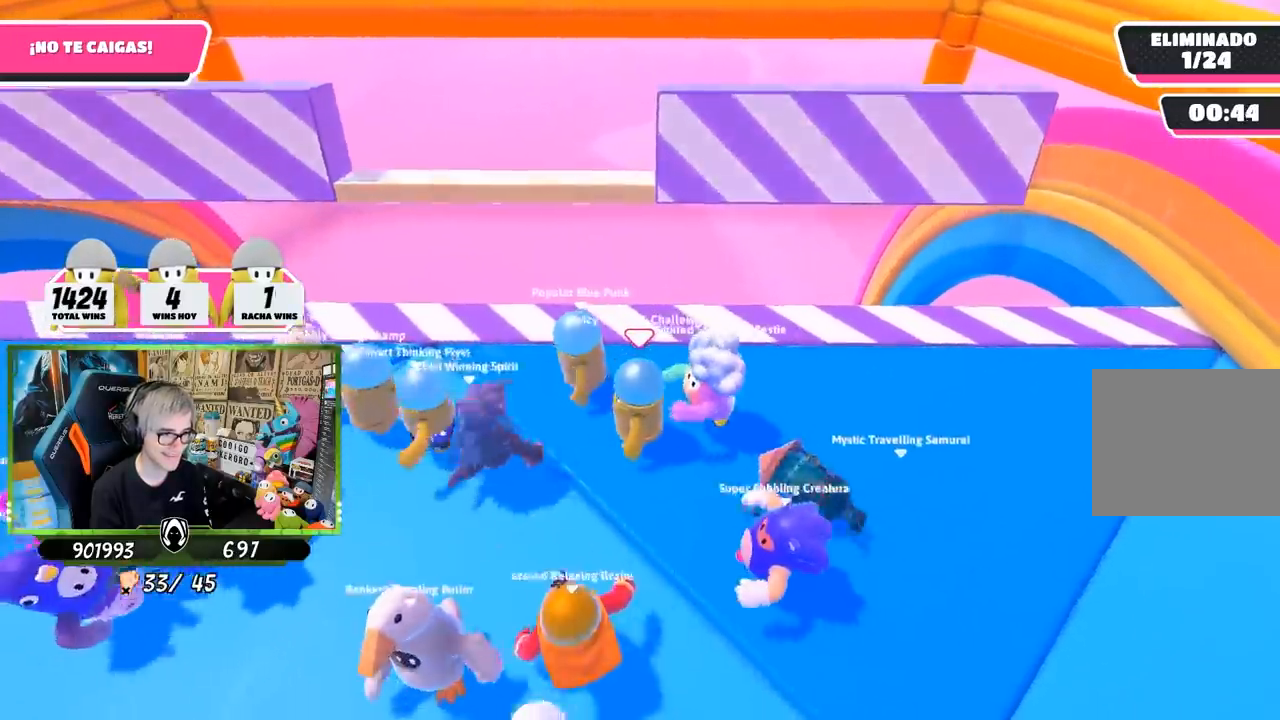
{"dt_ms": 500, "buttons": [], "left_stick": "center", "right_stick": "center", "events": [[267, "L2", "down"], [400, "L2", "up"]]}
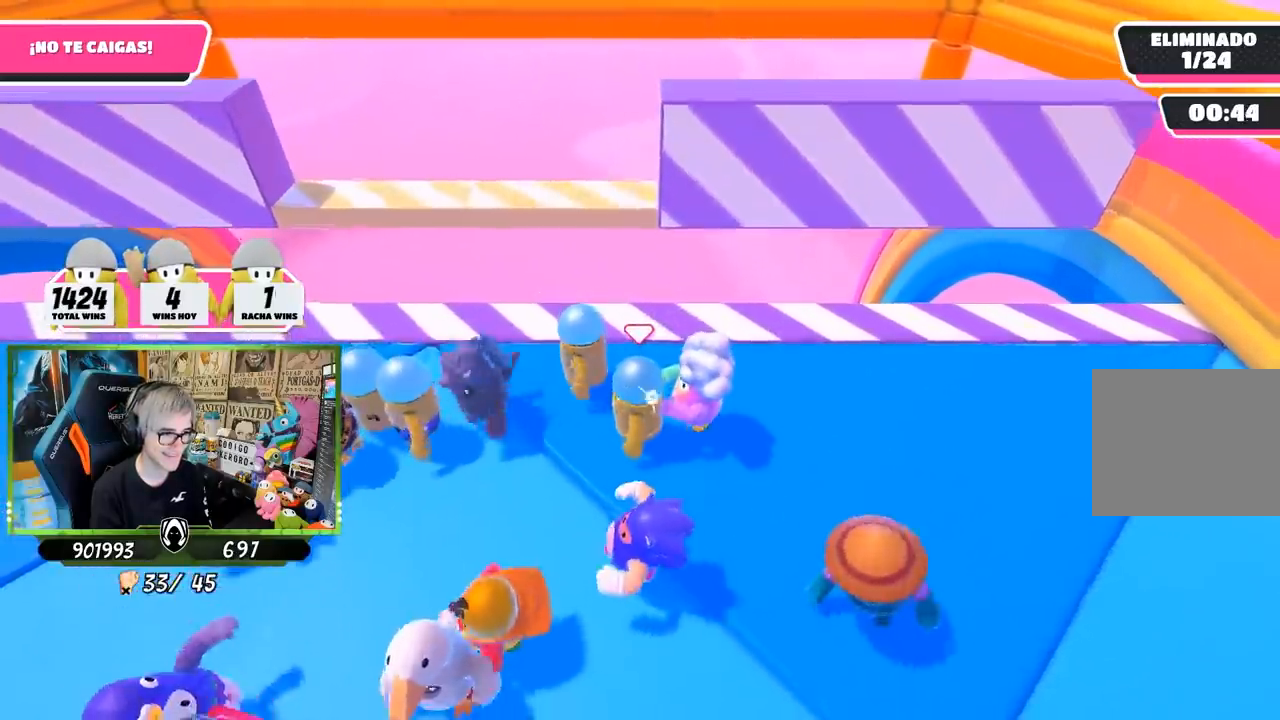
{"dt_ms": 500, "buttons": [], "left_stick": "left", "right_stick": "center", "events": [[333, "left_stick", "right"], [433, "left_stick", "left"]]}
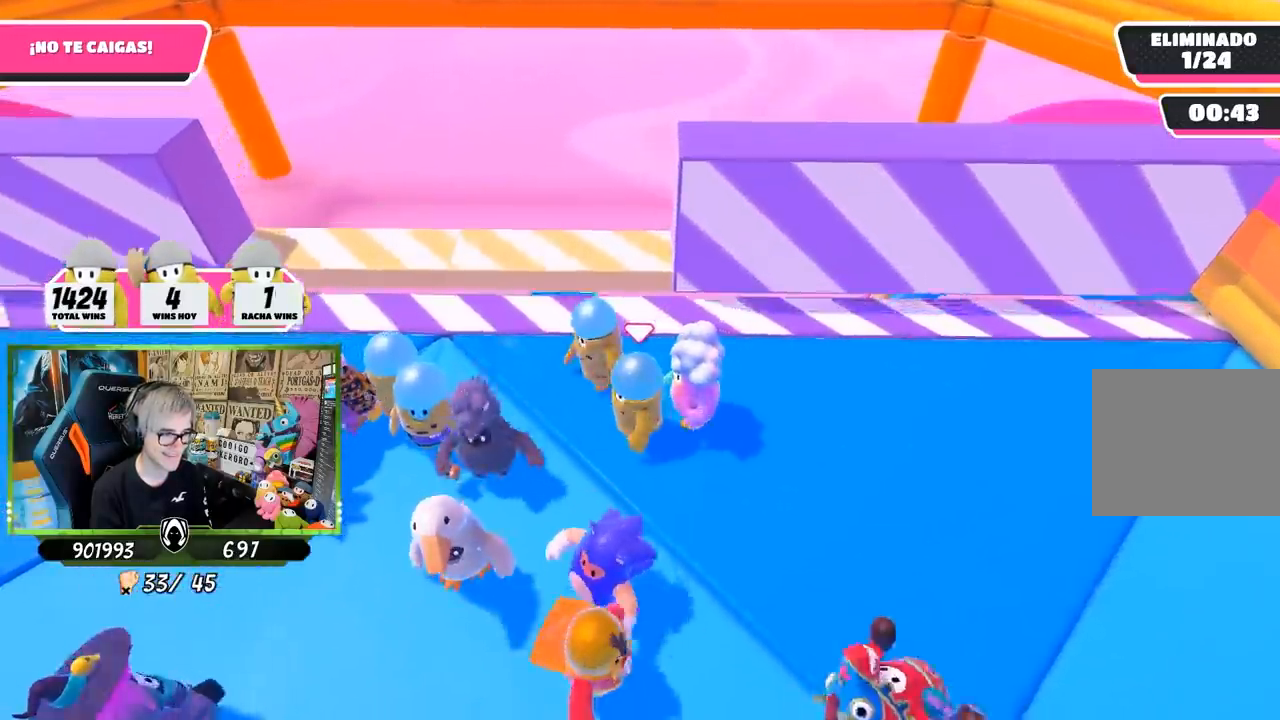
{"dt_ms": 500, "buttons": [], "left_stick": "center", "right_stick": "center", "events": [[67, "left_stick", "right"], [200, "left_stick", "down-left"], [333, "left_stick", "center"]]}
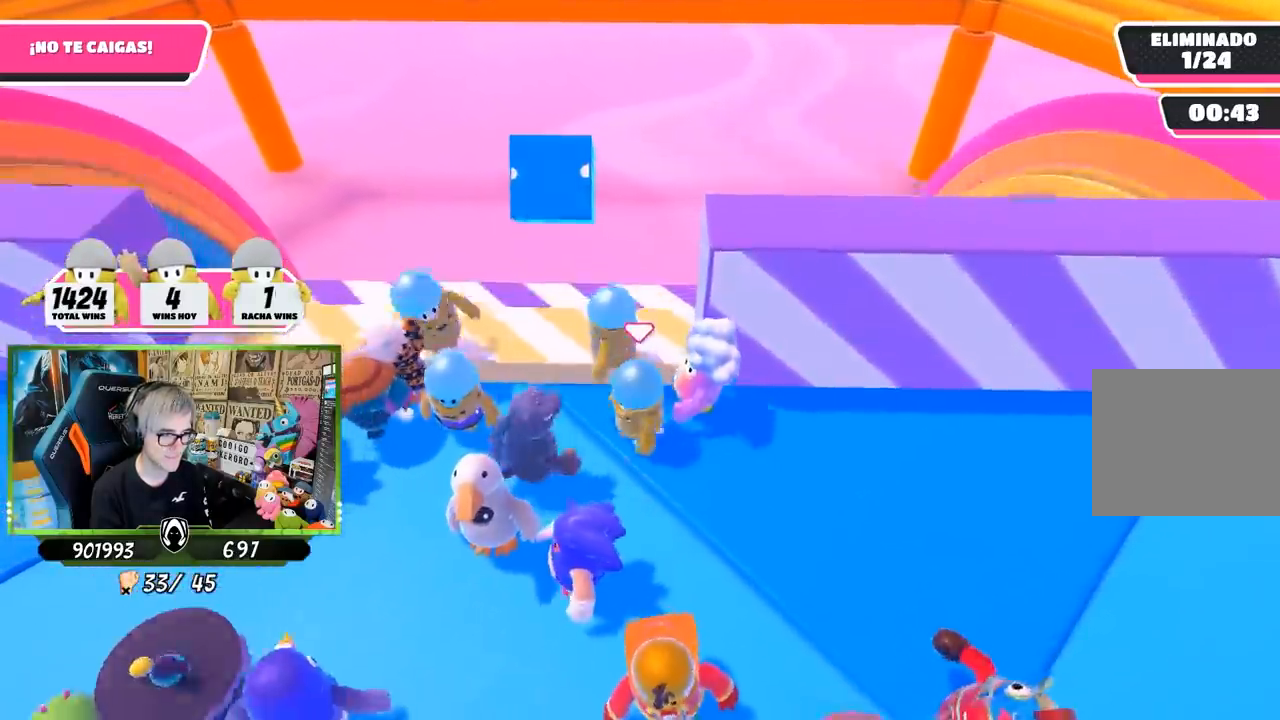
{"dt_ms": 500, "buttons": [], "left_stick": "right", "right_stick": "center", "events": [[33, "CROSS", "down"], [133, "CROSS", "up"], [133, "left_stick", "up-right"], [333, "left_stick", "right"]]}
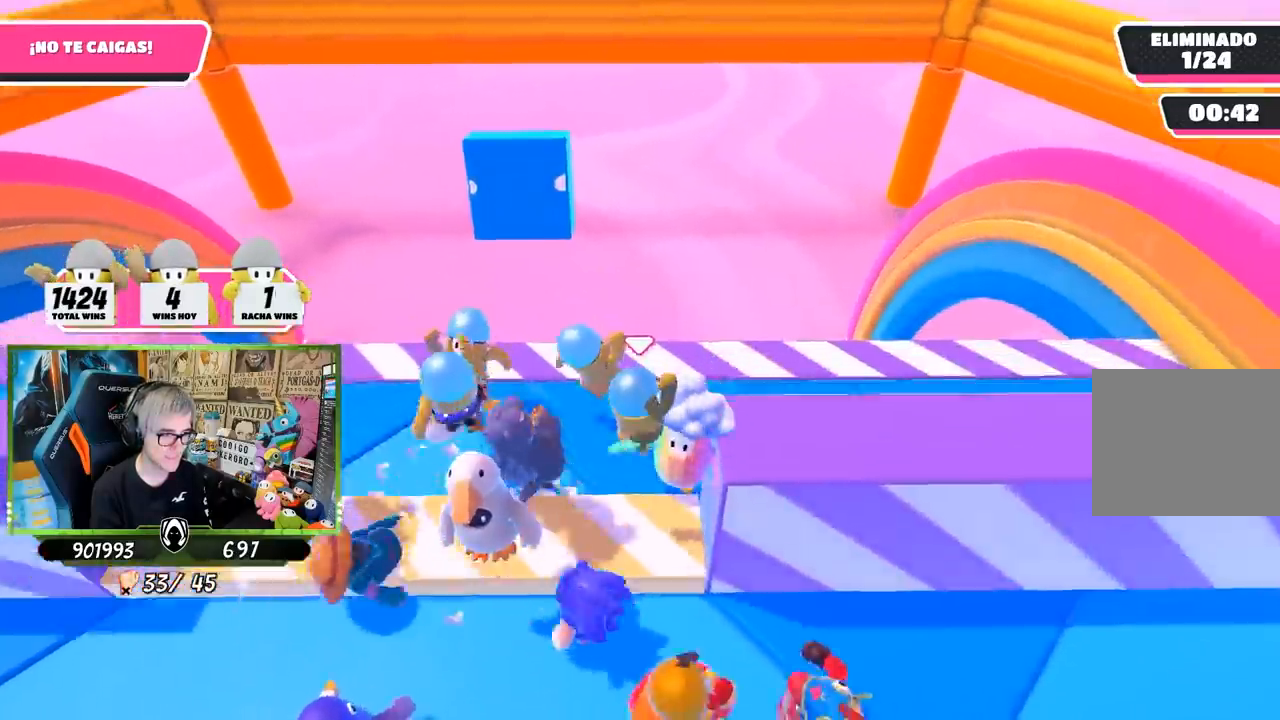
{"dt_ms": 500, "buttons": [], "left_stick": "center", "right_stick": "center", "events": [[383, "left_stick", "center"], [433, "left_stick", "left"], [500, "left_stick", "center"]]}
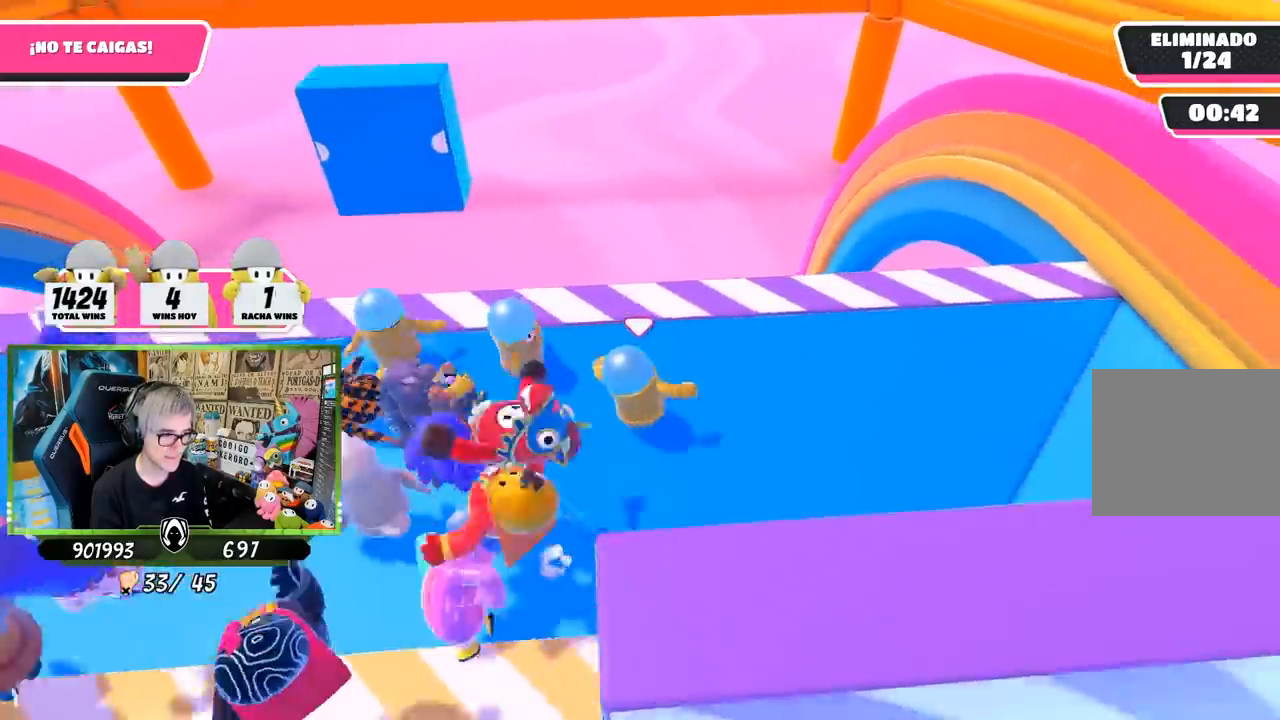
{"dt_ms": 500, "buttons": [], "left_stick": "center", "right_stick": "center", "events": [[67, "left_stick", "right"], [233, "left_stick", "center"], [300, "left_stick", "left"], [383, "left_stick", "center"]]}